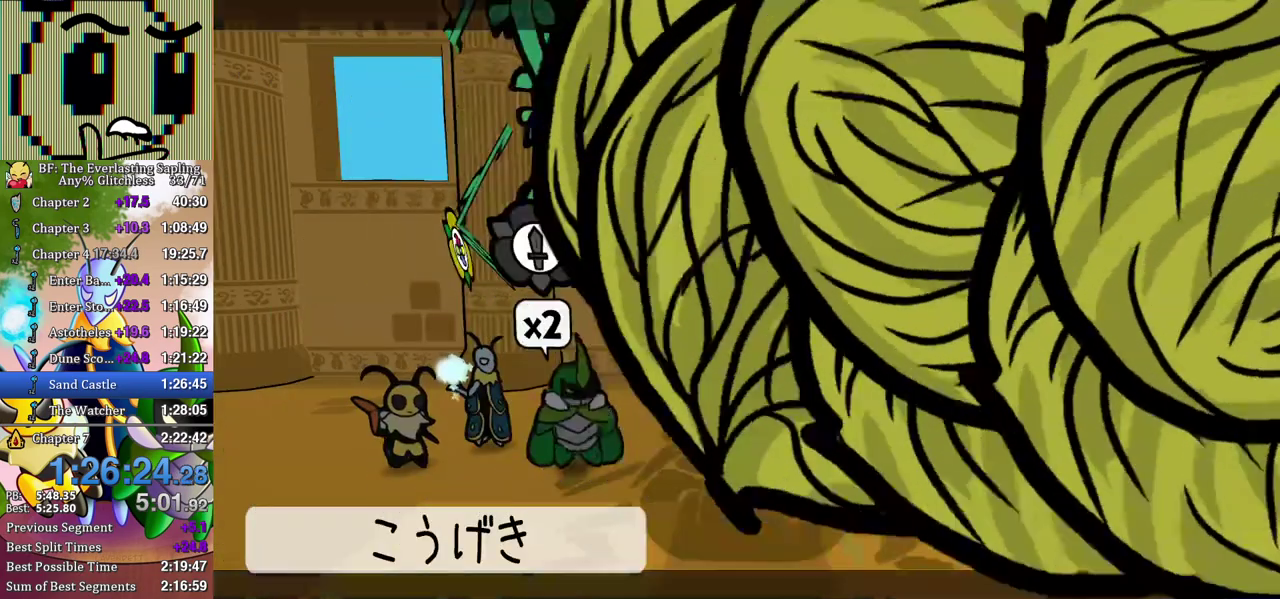
Gameplay with a controller (Xbox layout); each line is a JSON object with the inputs held at the frame after it. "events" lists button and stick changes between this image and that frame as [ms after this image, input, new state], when the widget could be followed in between. Not read: L1 L2 L3 R1 R2 R3.
{"buttons": ["A"], "left_stick": "center", "events": [[150, "B", "down"], [200, "B", "up"], [267, "DPAD_LEFT", "down"], [367, "DPAD_LEFT", "up"], [467, "A", "down"]]}
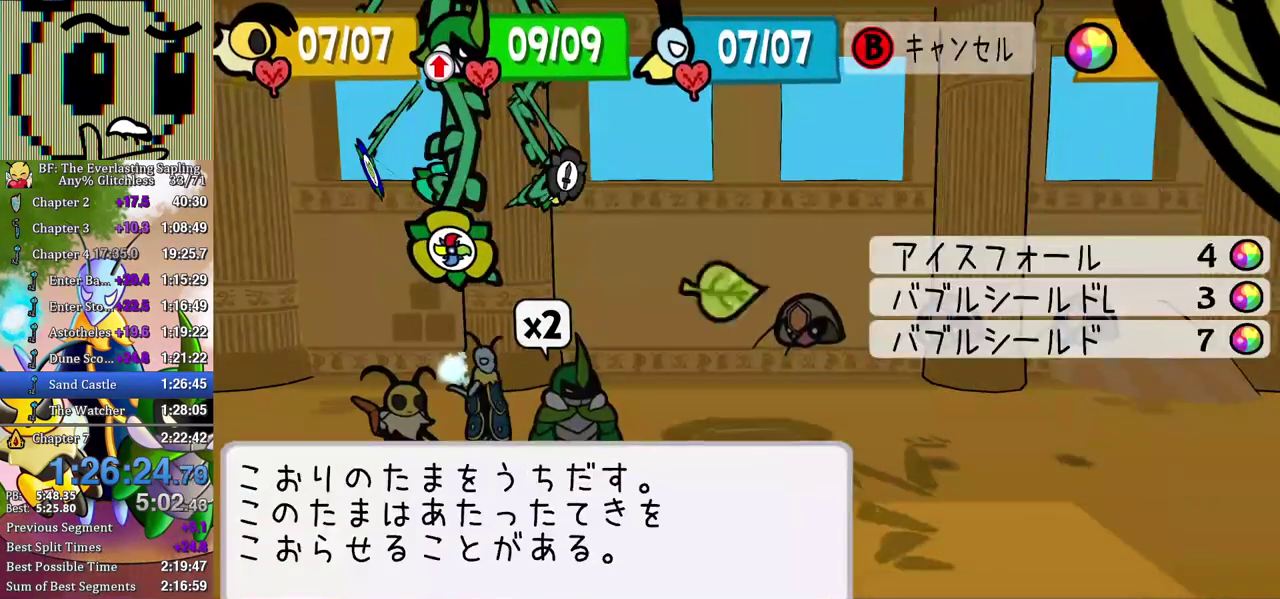
{"buttons": [], "left_stick": "center", "events": [[17, "A", "up"], [83, "A", "down"], [133, "A", "up"], [200, "A", "down"], [250, "A", "up"], [317, "A", "down"], [367, "A", "up"], [417, "A", "down"], [483, "A", "up"]]}
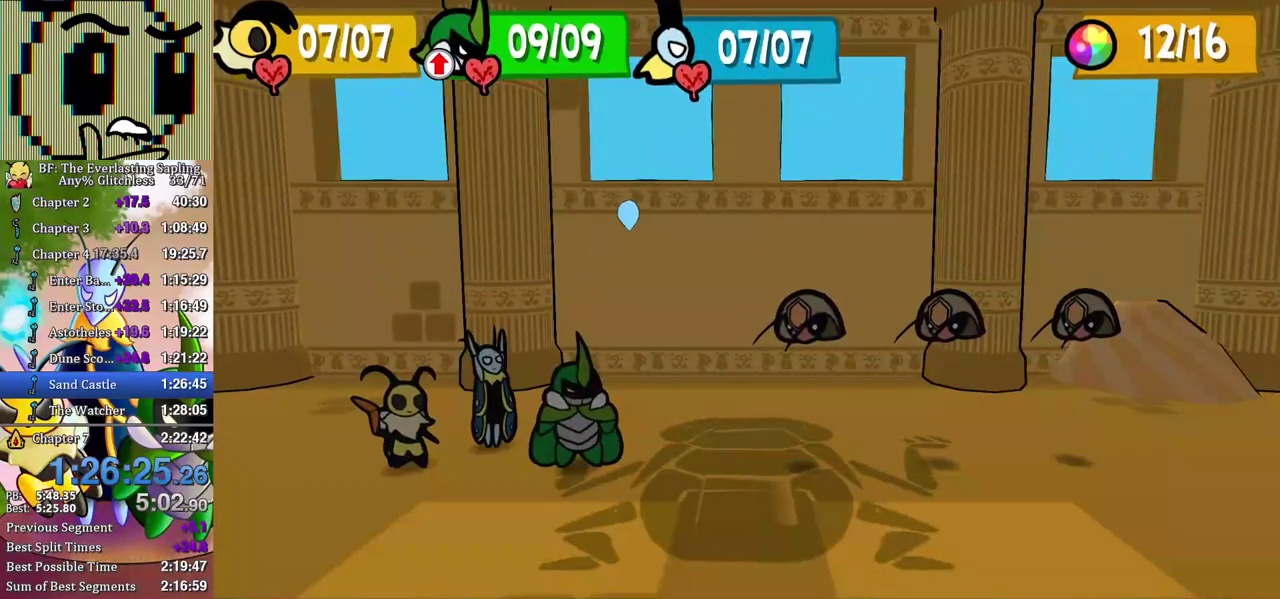
{"buttons": [], "left_stick": "center", "events": []}
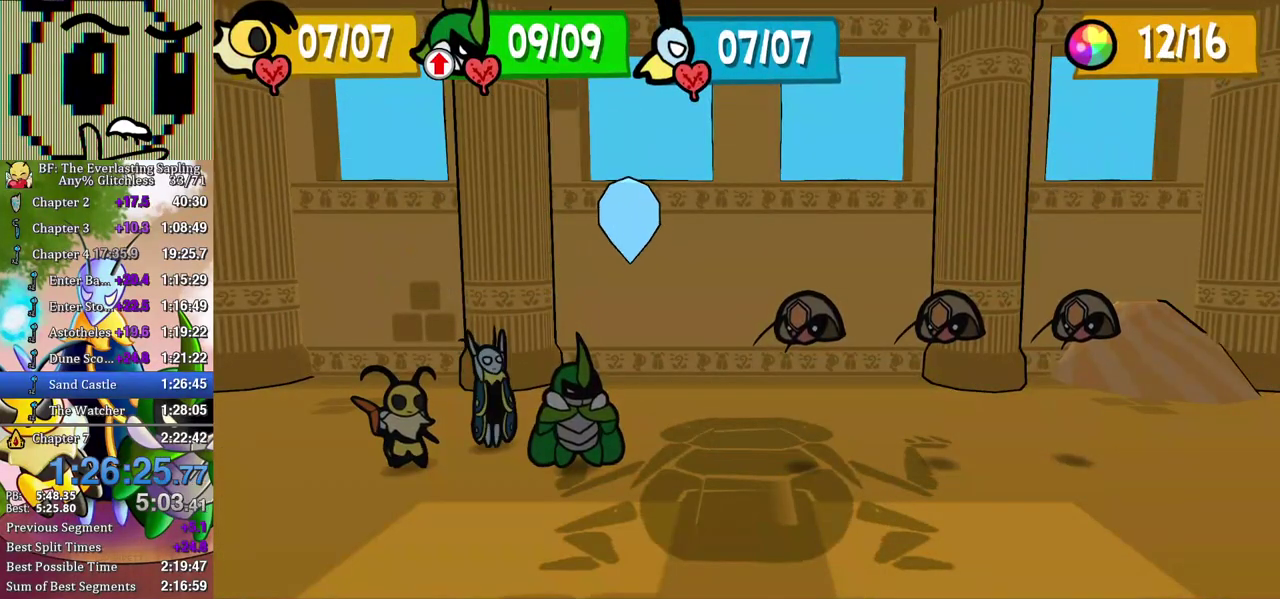
{"buttons": [], "left_stick": "center", "events": []}
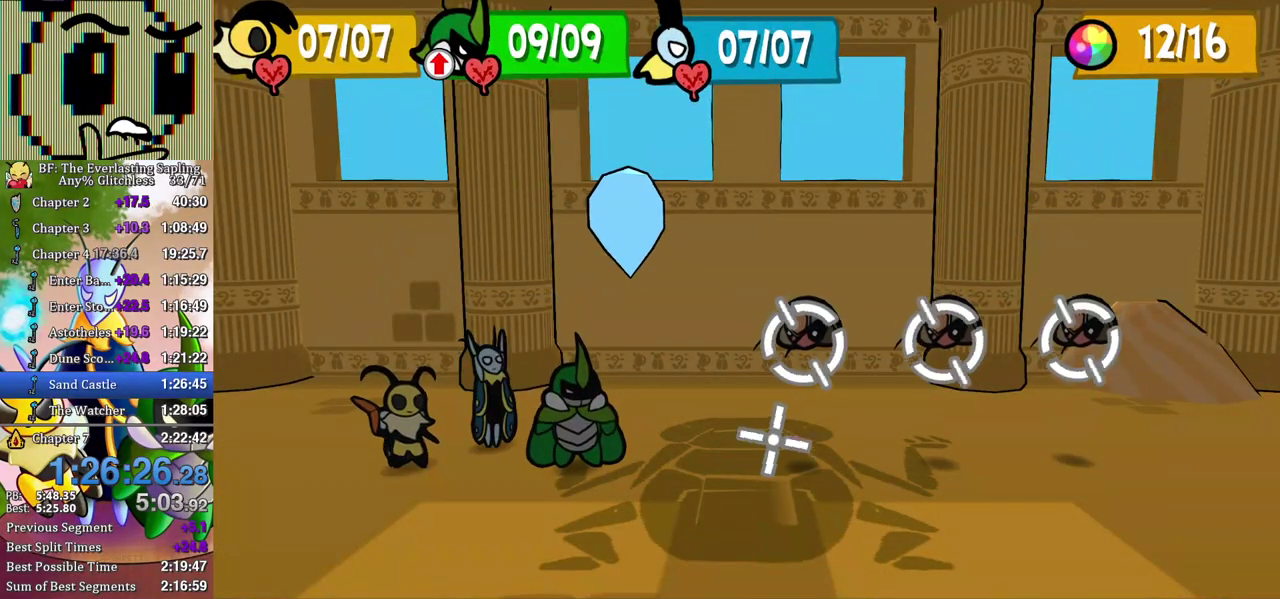
{"buttons": [], "left_stick": "center", "events": []}
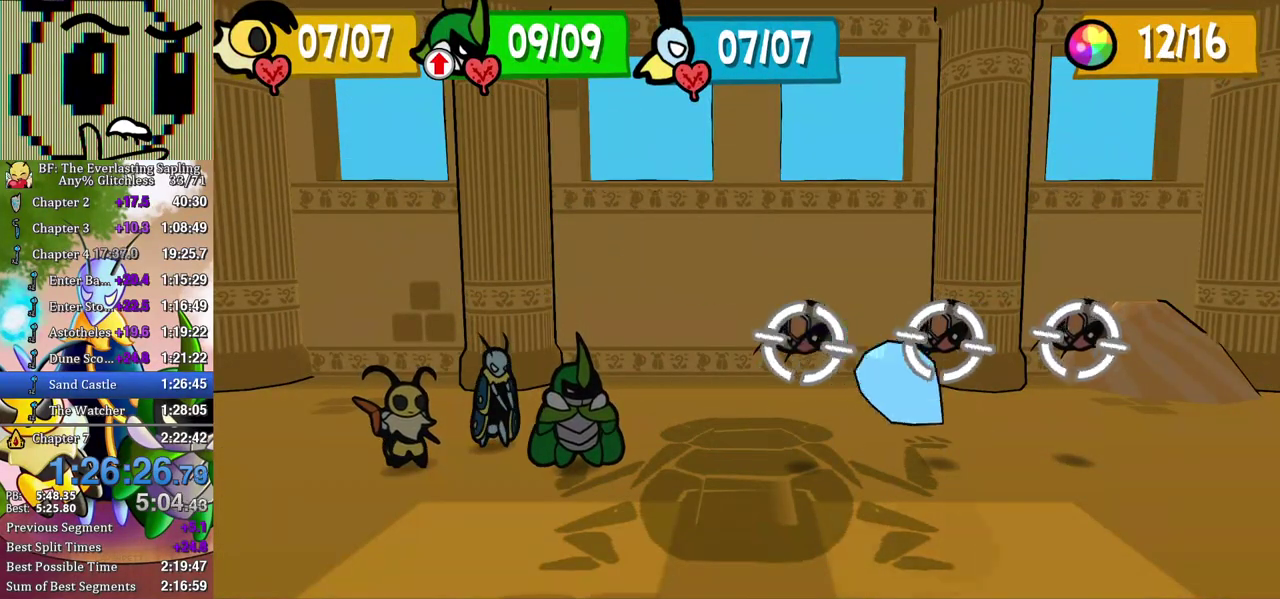
{"buttons": [], "left_stick": "center", "events": []}
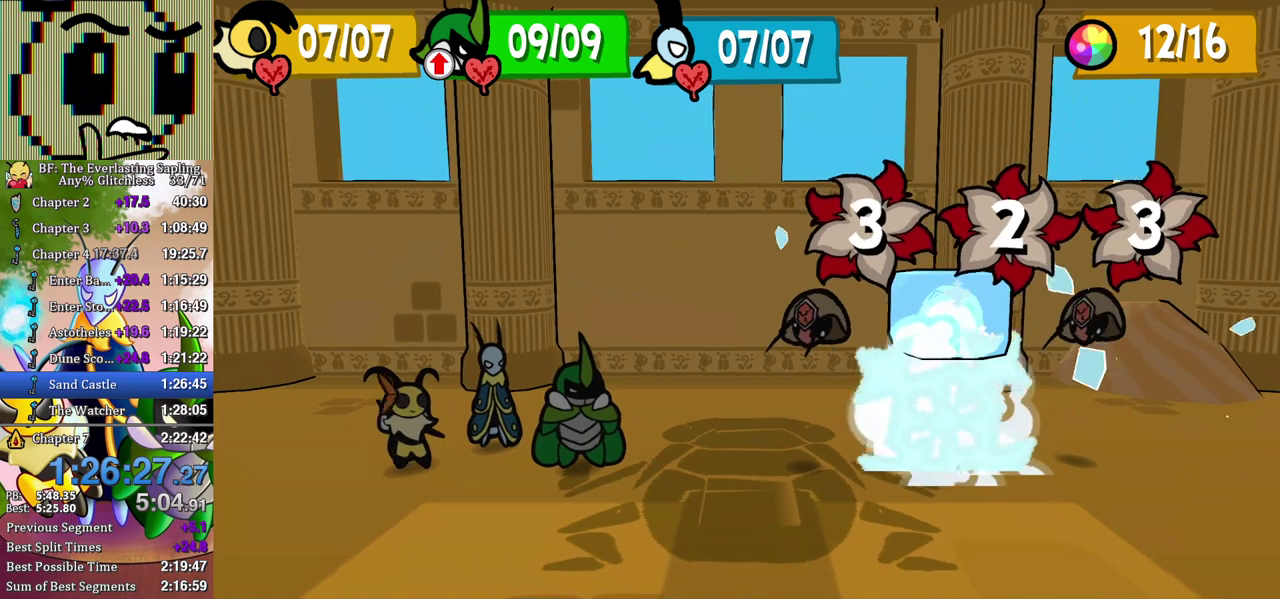
{"buttons": [], "left_stick": "center", "events": []}
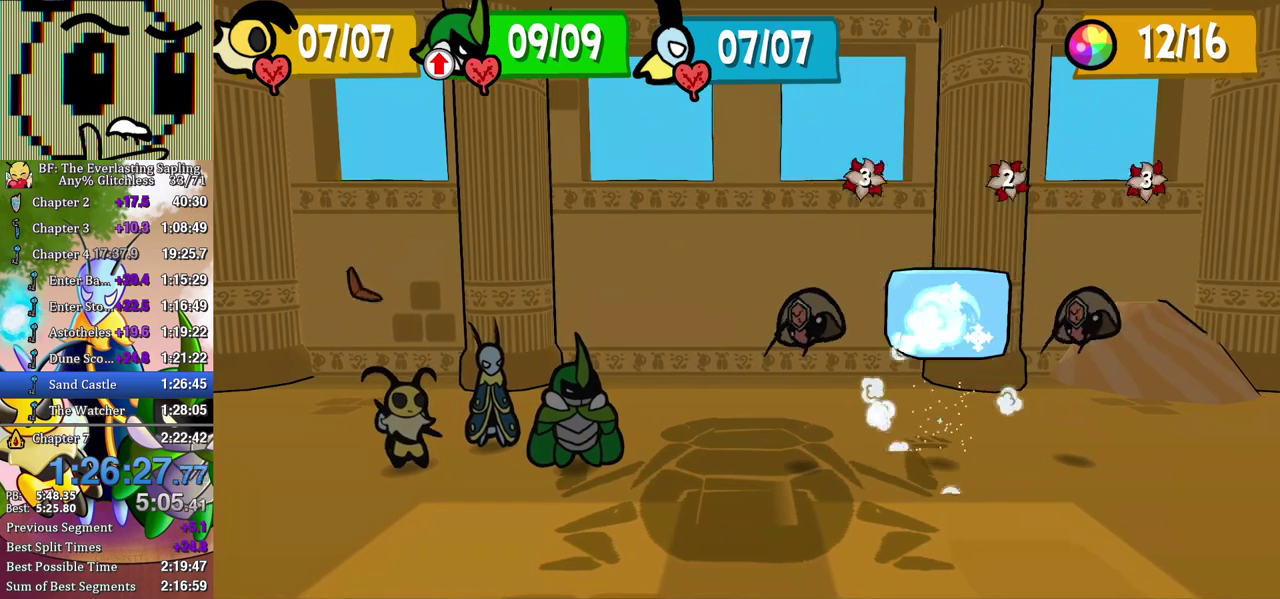
{"buttons": [], "left_stick": "center", "events": []}
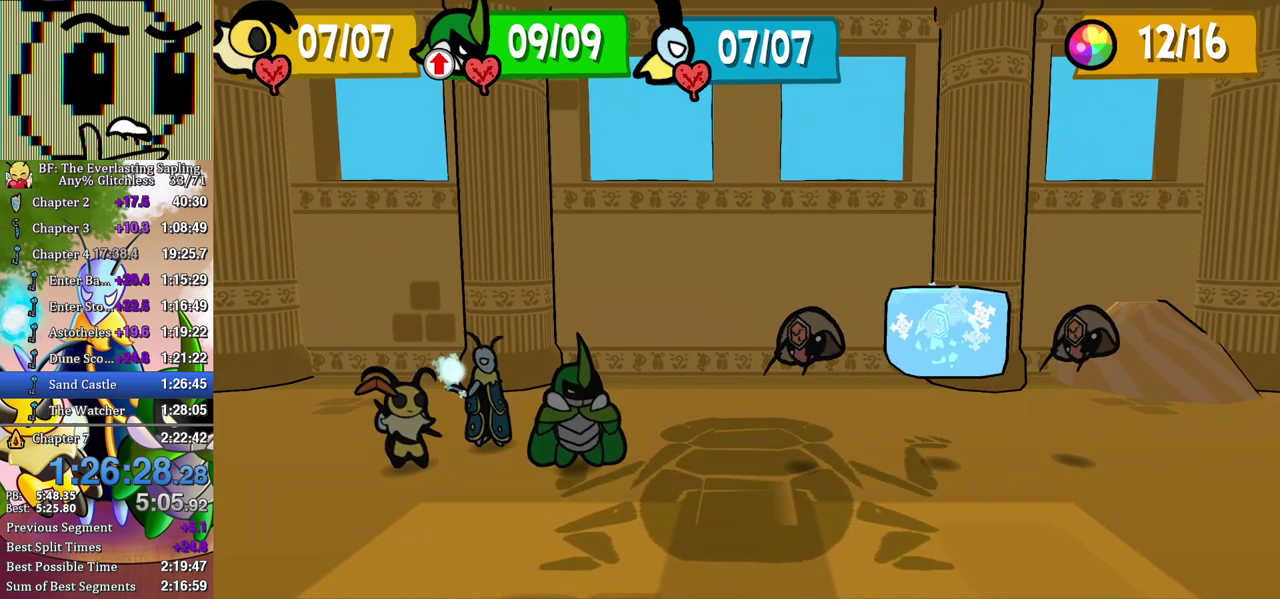
{"buttons": [], "left_stick": "center", "events": []}
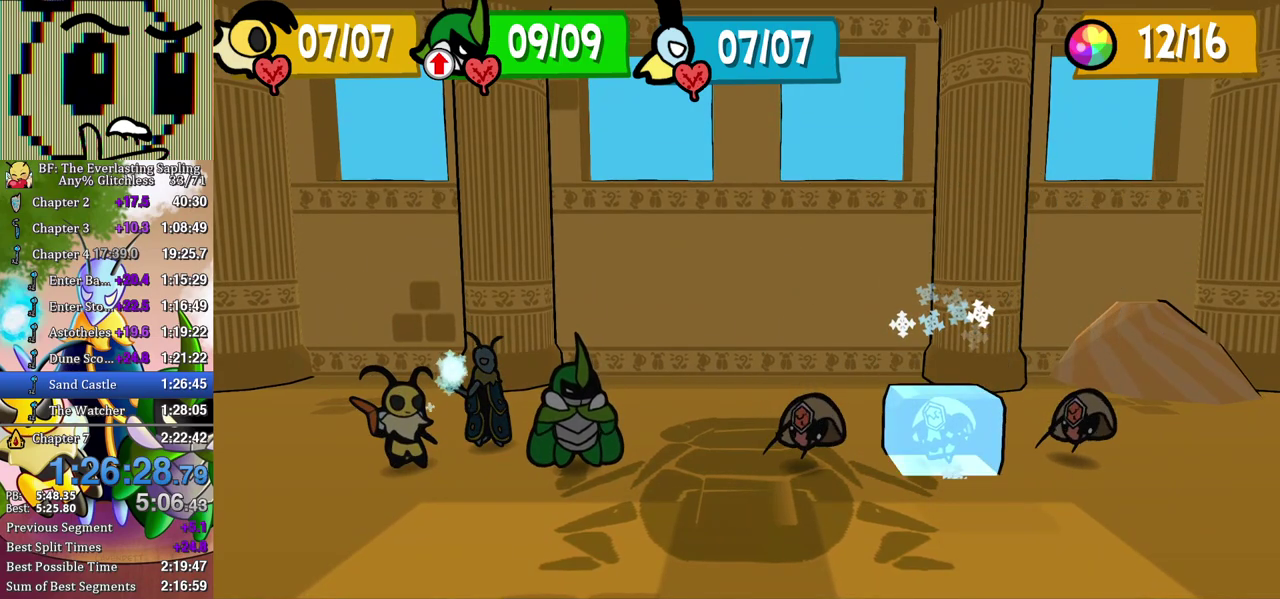
{"buttons": ["DPAD_UP"], "left_stick": "center", "events": [[350, "DPAD_UP", "down"], [400, "DPAD_UP", "up"], [467, "DPAD_UP", "down"]]}
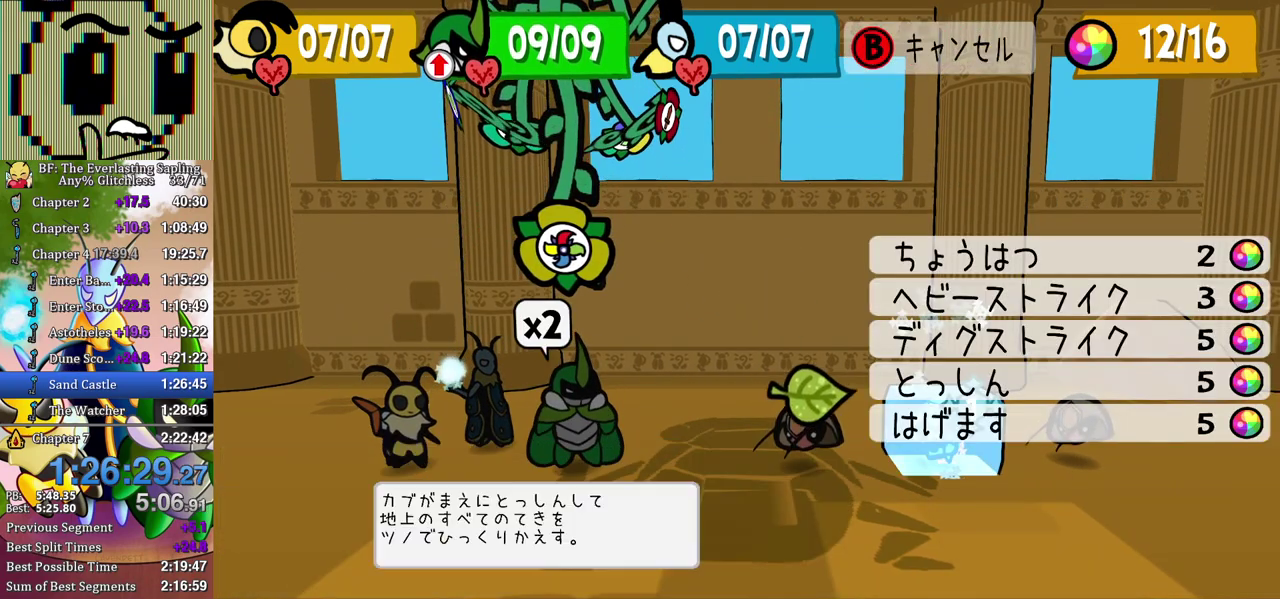
{"buttons": [], "left_stick": "center", "events": [[33, "A", "down"], [33, "DPAD_UP", "up"], [83, "A", "up"], [133, "A", "down"], [183, "A", "up"], [233, "A", "down"], [283, "A", "up"], [433, "A", "down"], [483, "A", "up"]]}
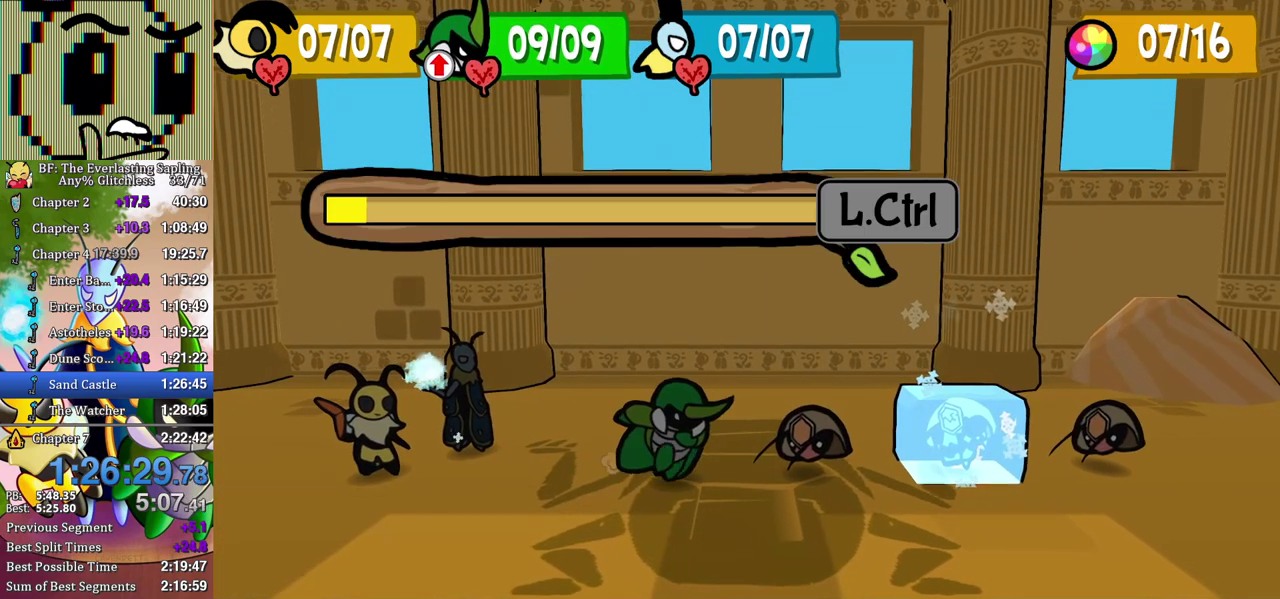
{"buttons": ["A"], "left_stick": "center", "events": [[17, "A", "down"], [83, "A", "up"], [133, "A", "down"], [183, "A", "up"], [250, "A", "down"], [283, "A", "up"], [350, "A", "down"], [400, "A", "up"], [467, "A", "down"]]}
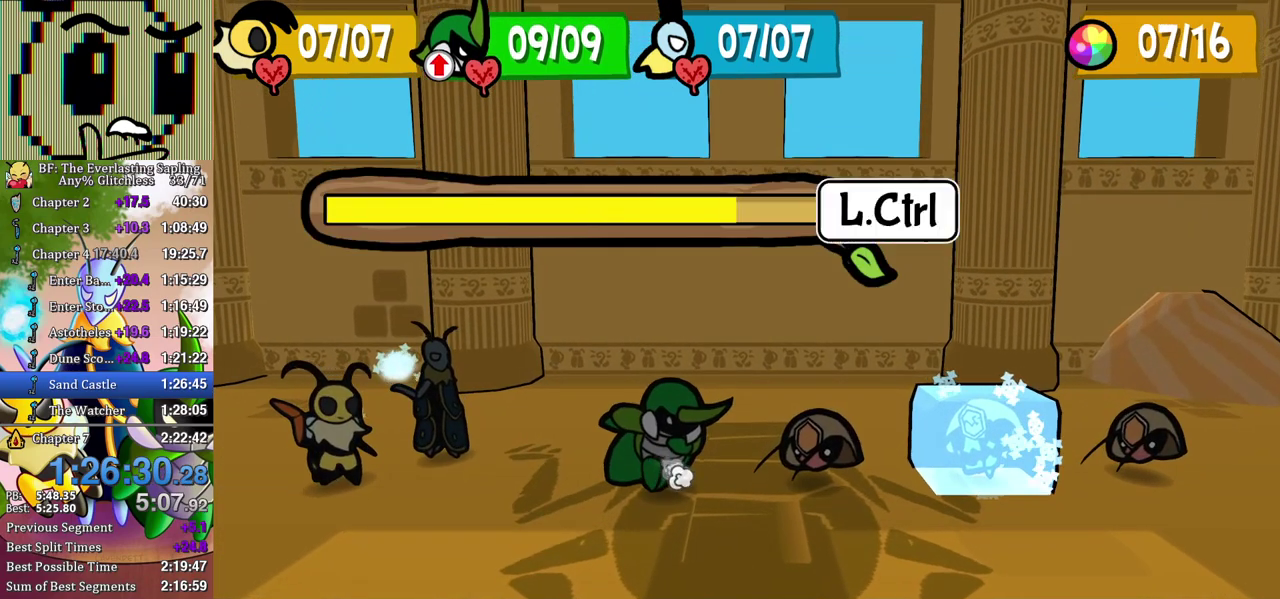
{"buttons": [], "left_stick": "center", "events": [[17, "A", "up"], [83, "A", "down"], [133, "A", "up"], [183, "A", "down"], [233, "A", "up"], [300, "A", "down"], [350, "A", "up"]]}
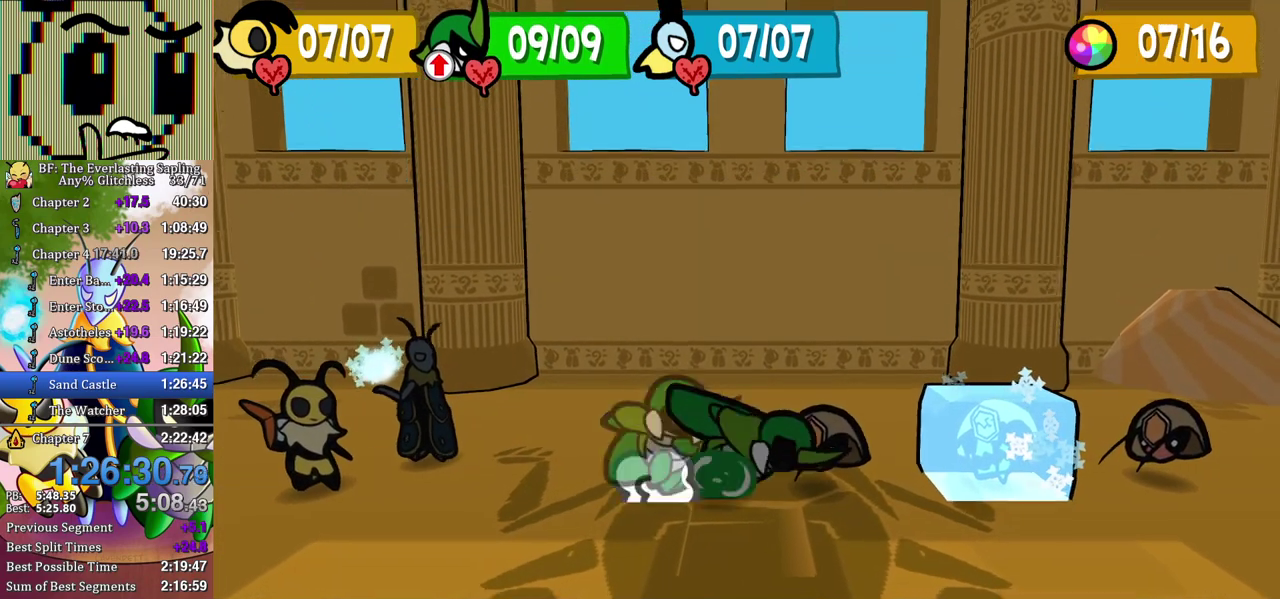
{"buttons": [], "left_stick": "center", "events": []}
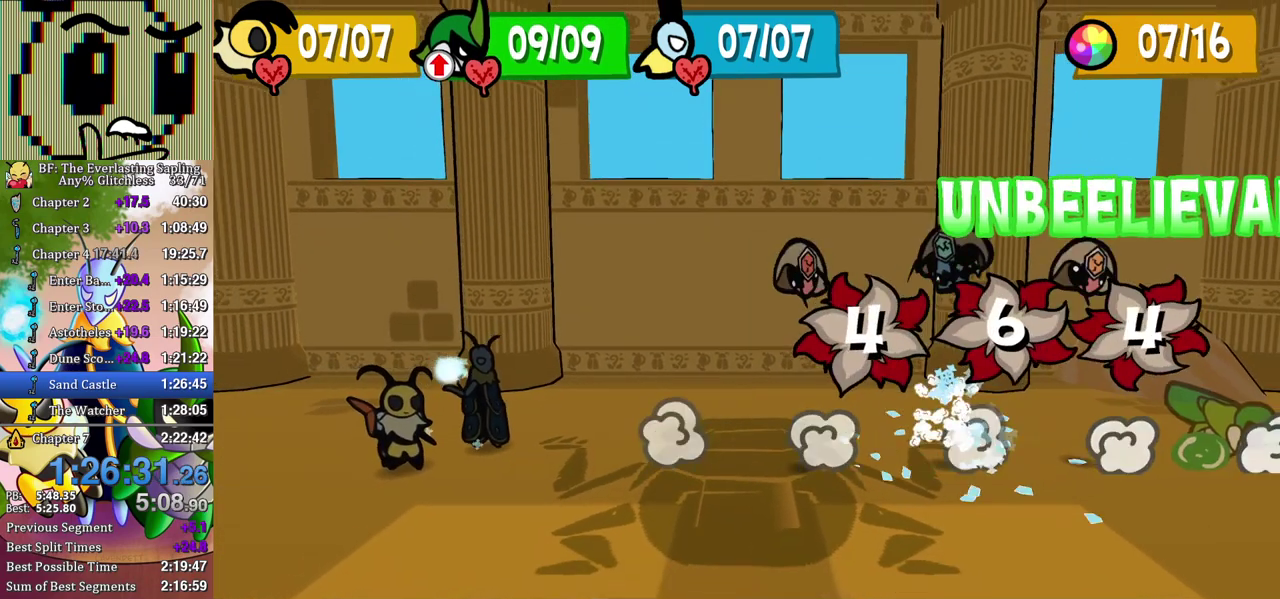
{"buttons": [], "left_stick": "center", "events": []}
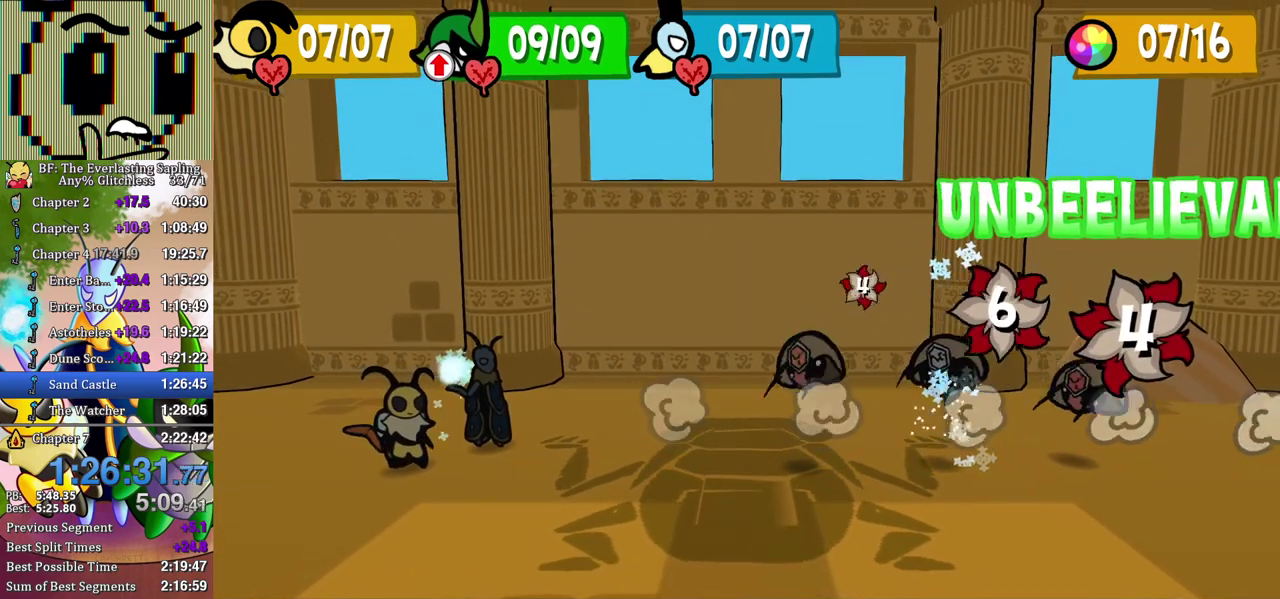
{"buttons": [], "left_stick": "center", "events": []}
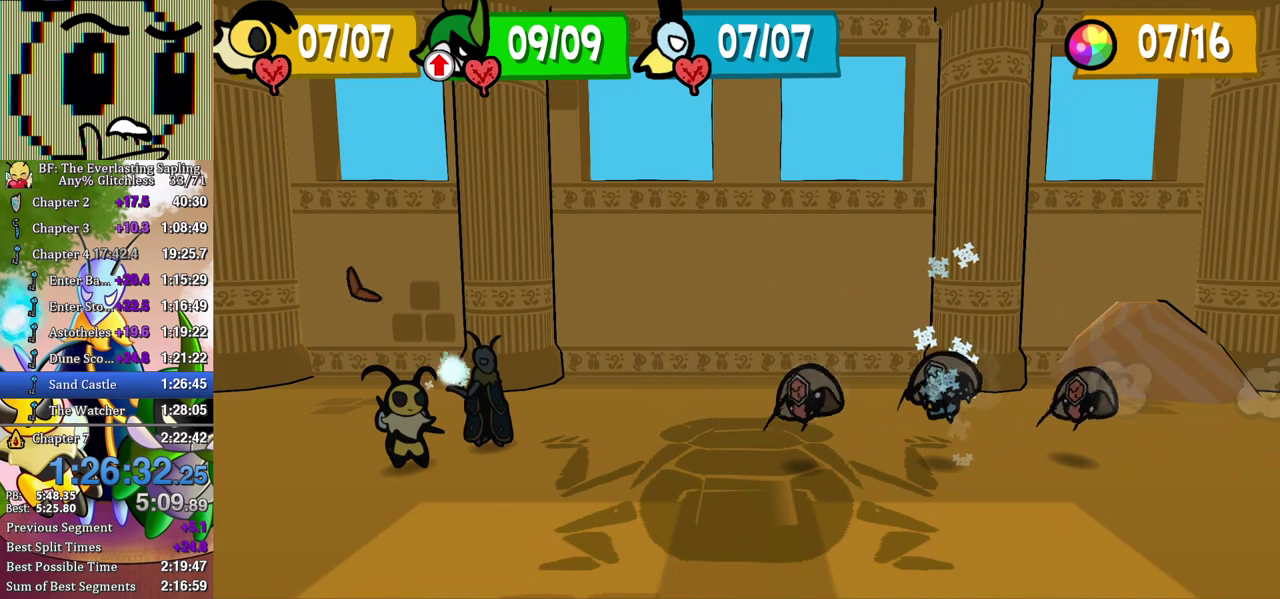
{"buttons": [], "left_stick": "center", "events": []}
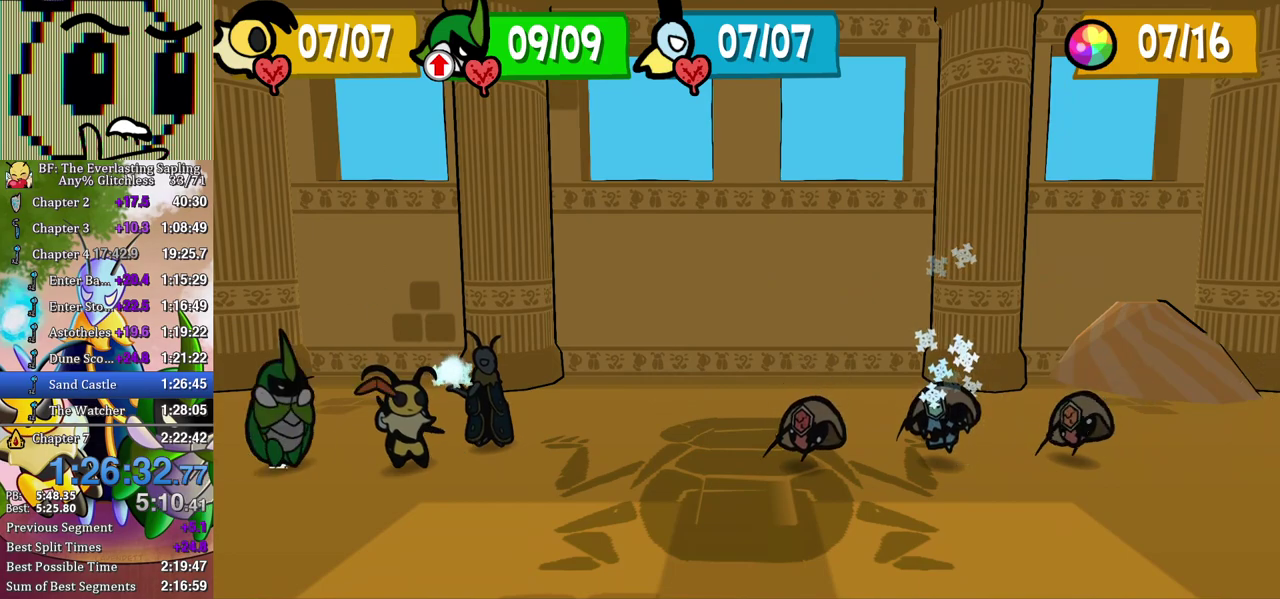
{"buttons": [], "left_stick": "center", "events": []}
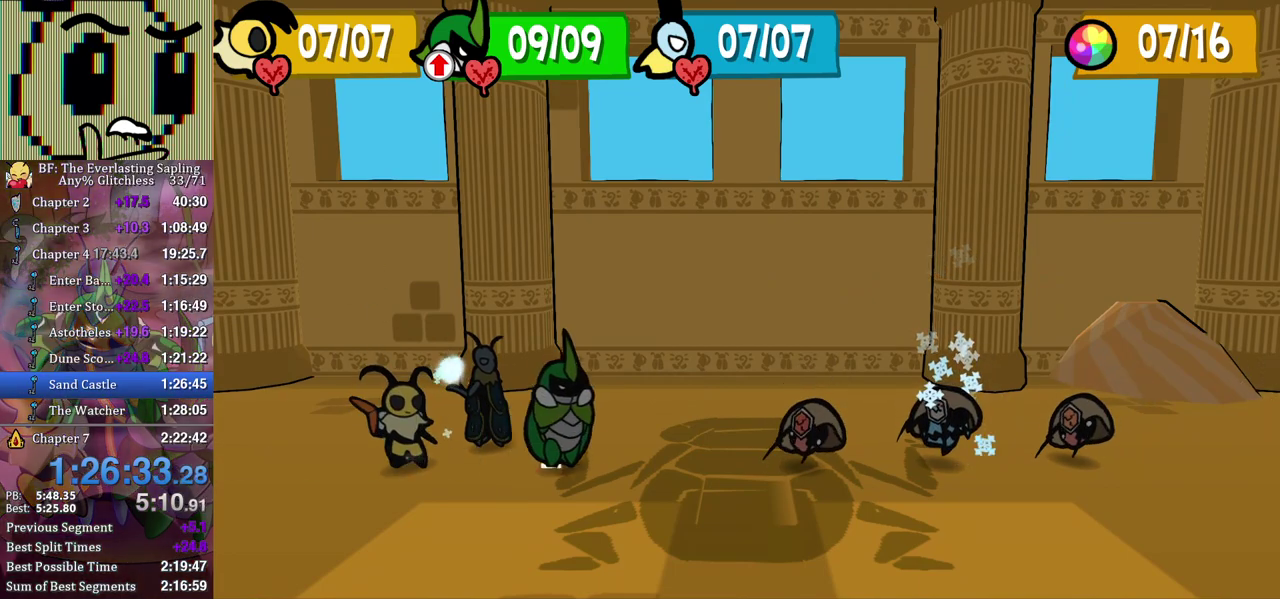
{"buttons": [], "left_stick": "center", "events": []}
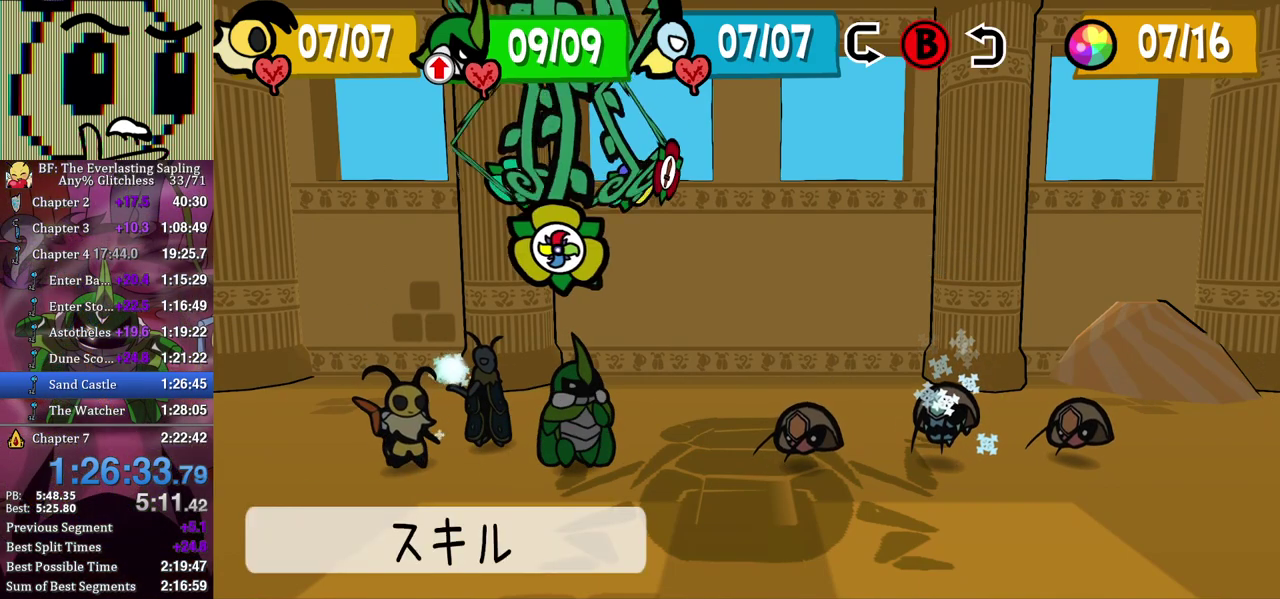
{"buttons": ["DPAD_UP"], "left_stick": "center", "events": [[483, "DPAD_UP", "down"]]}
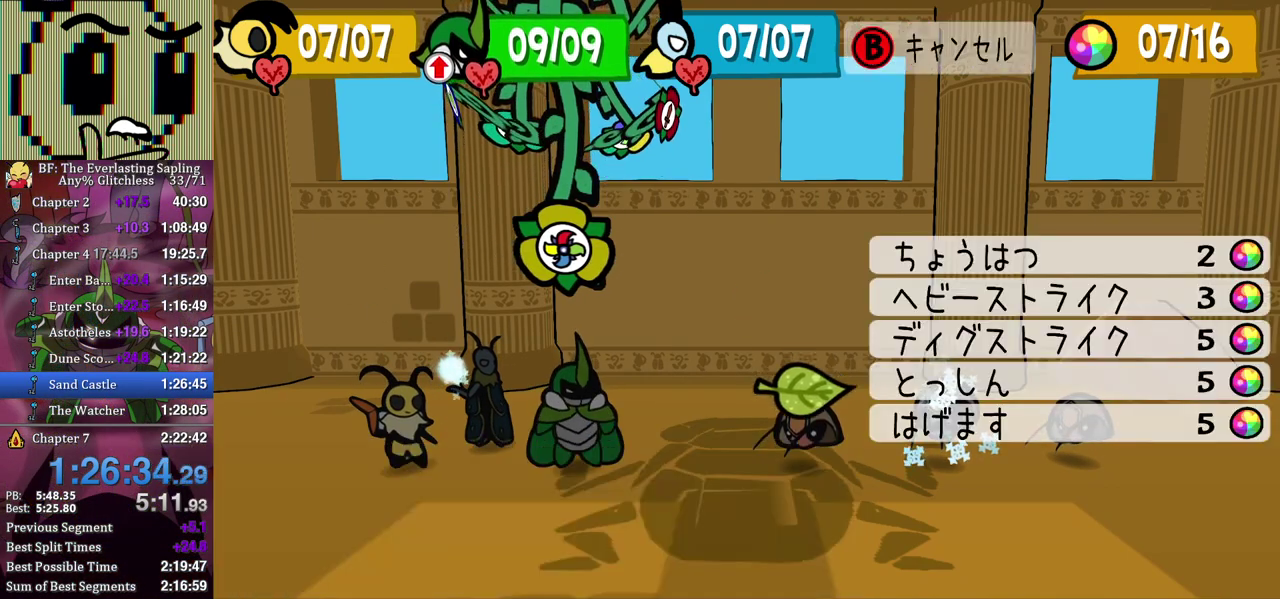
{"buttons": [], "left_stick": "center", "events": [[50, "DPAD_UP", "up"], [133, "A", "down"], [183, "A", "up"], [233, "A", "down"], [300, "A", "up"]]}
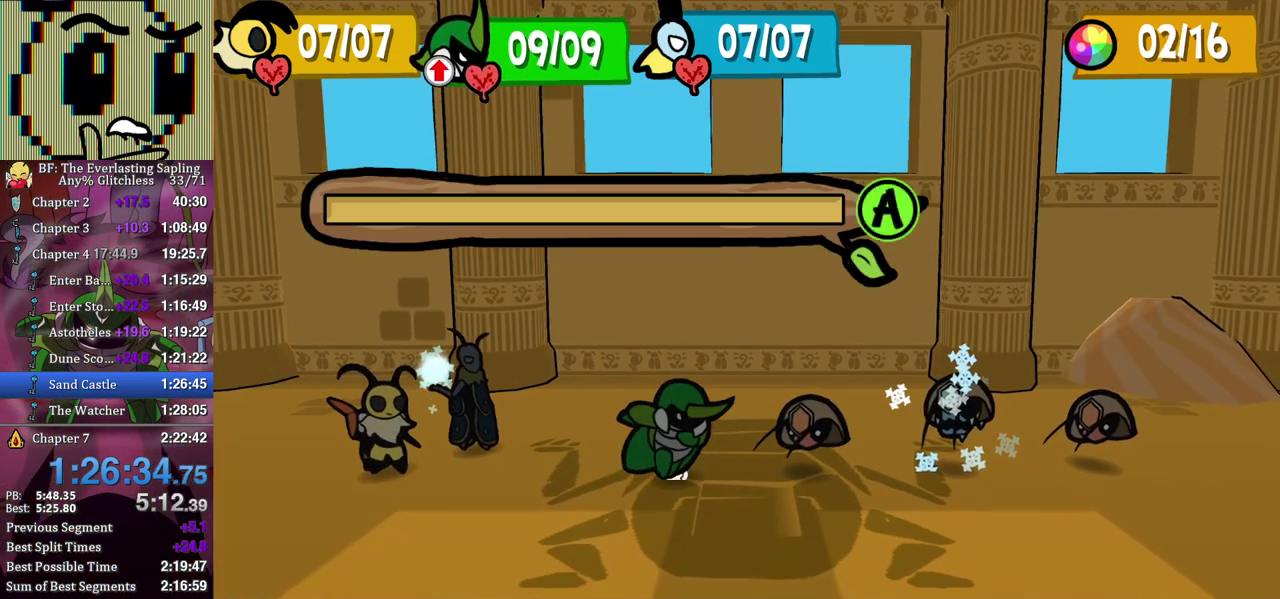
{"buttons": ["A"], "left_stick": "center", "events": [[150, "A", "down"], [200, "A", "up"], [267, "A", "down"], [317, "A", "up"], [367, "A", "down"]]}
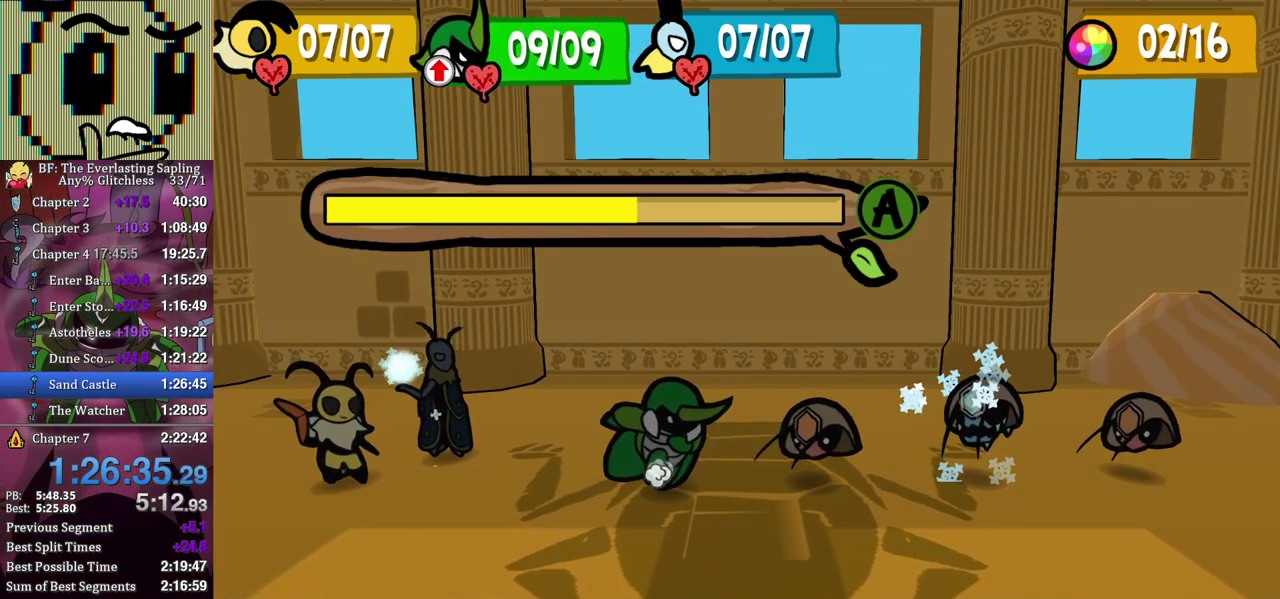
{"buttons": [], "left_stick": "center", "events": [[17, "A", "up"], [83, "A", "down"], [133, "A", "up"], [300, "A", "down"], [350, "A", "up"], [417, "A", "down"], [467, "A", "up"]]}
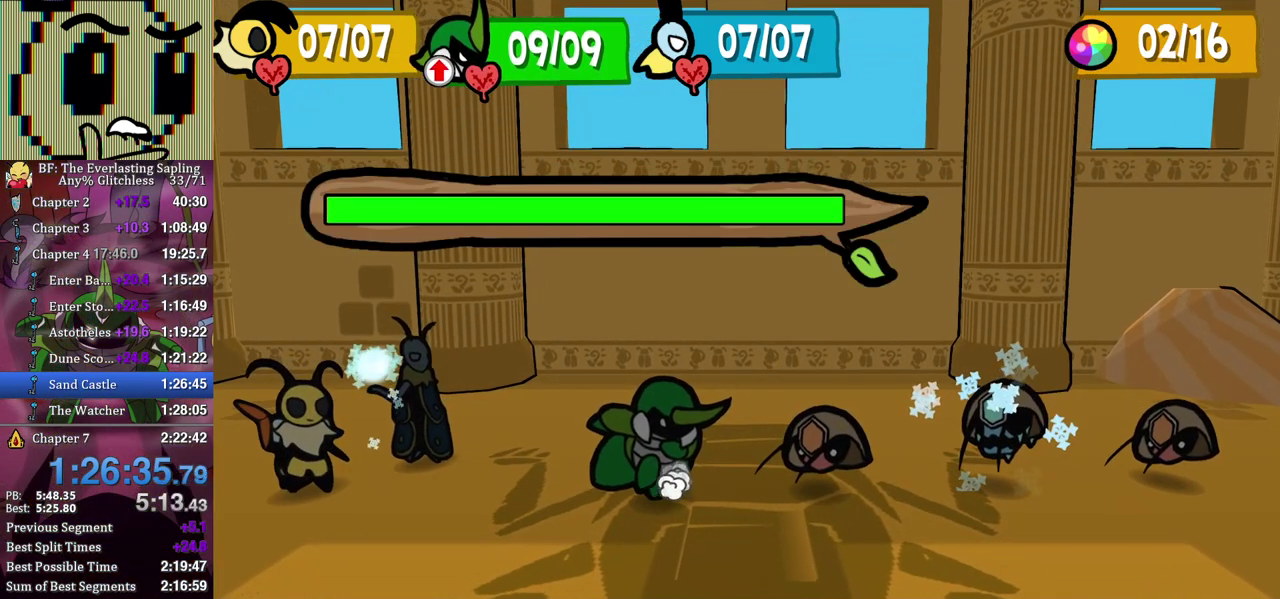
{"buttons": [], "left_stick": "center", "events": []}
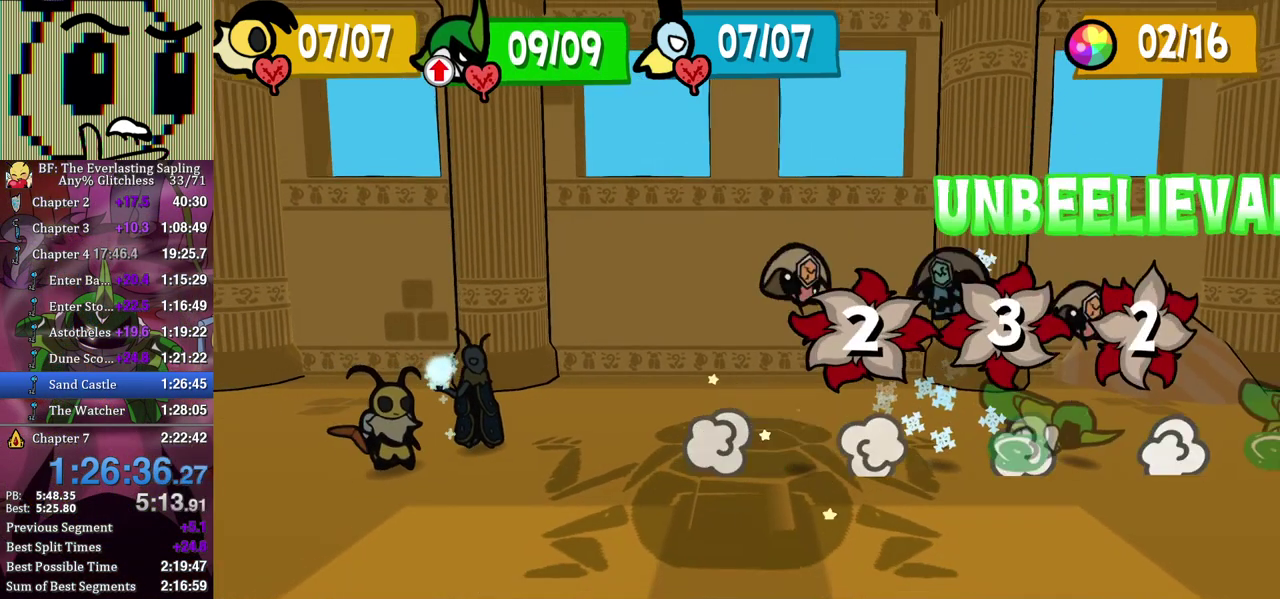
{"buttons": [], "left_stick": "center", "events": []}
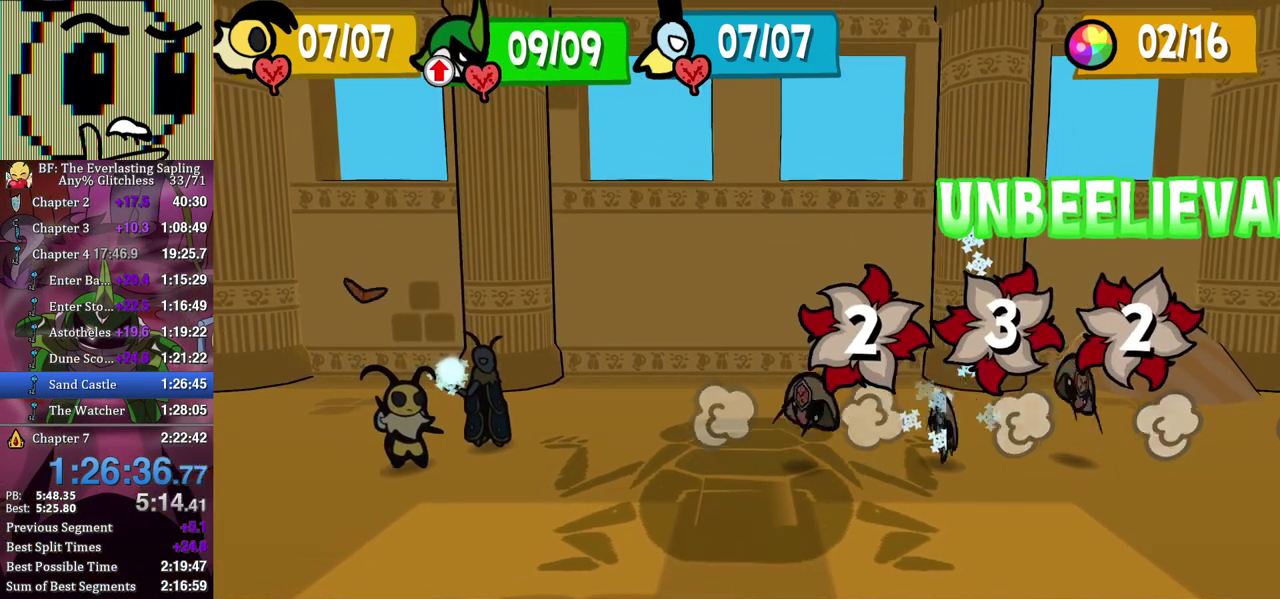
{"buttons": [], "left_stick": "center", "events": []}
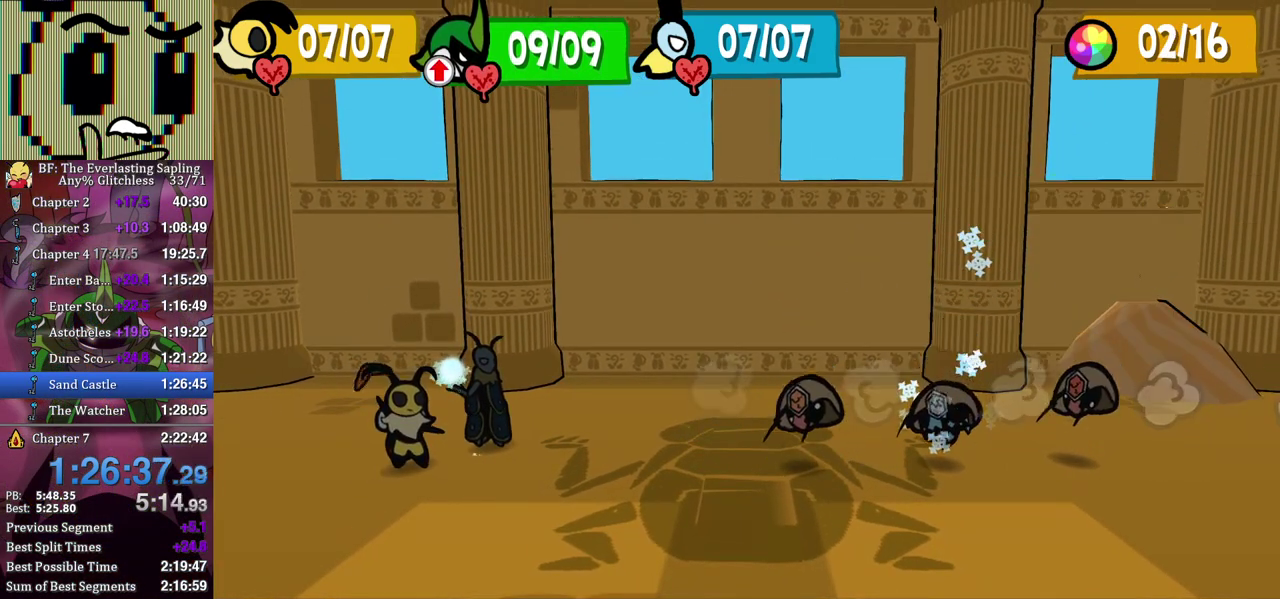
{"buttons": [], "left_stick": "center", "events": []}
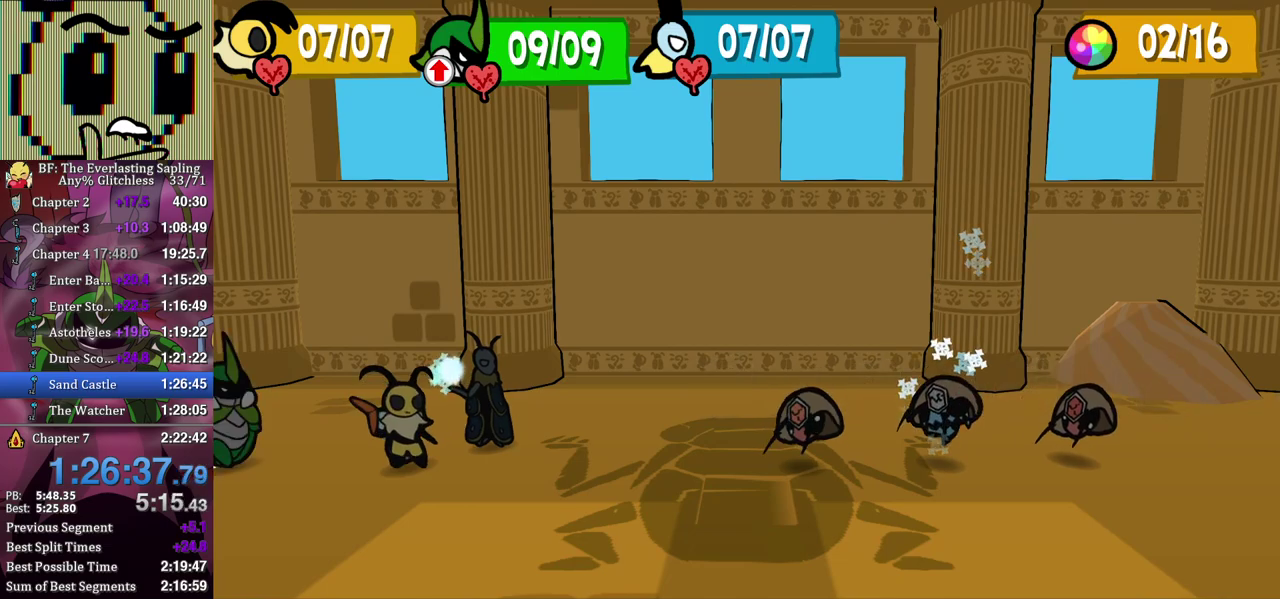
{"buttons": [], "left_stick": "center", "events": []}
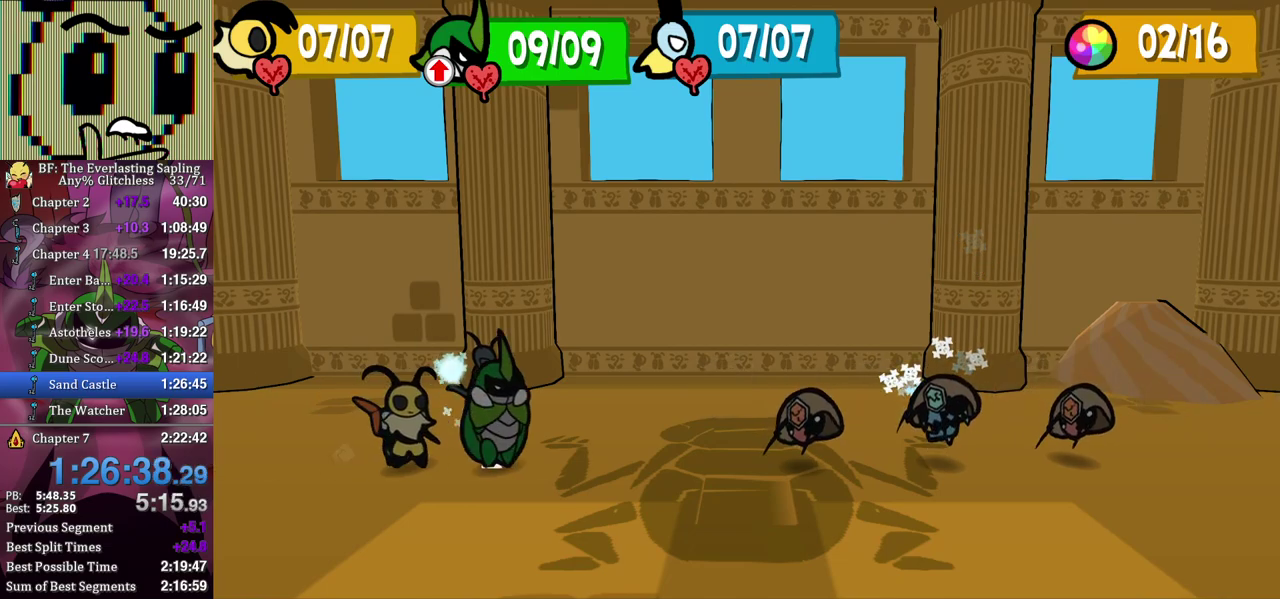
{"buttons": [], "left_stick": "center", "events": []}
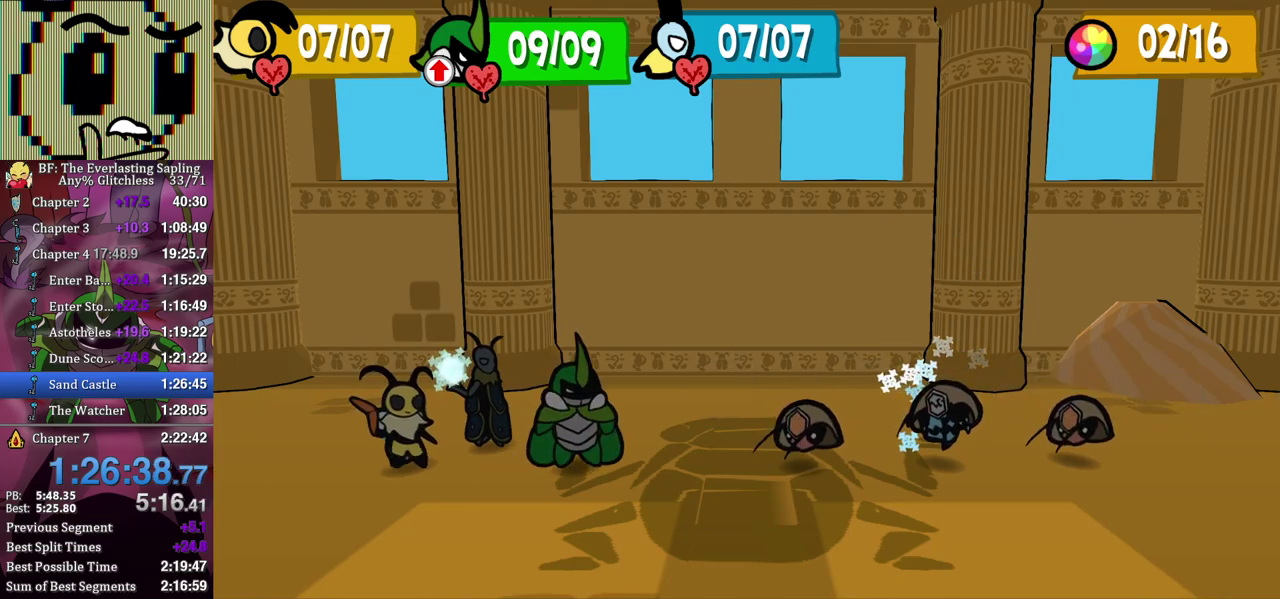
{"buttons": ["A"], "left_stick": "center", "events": [[183, "DPAD_RIGHT", "down"], [283, "DPAD_RIGHT", "up"], [350, "A", "down"], [417, "A", "up"], [467, "A", "down"]]}
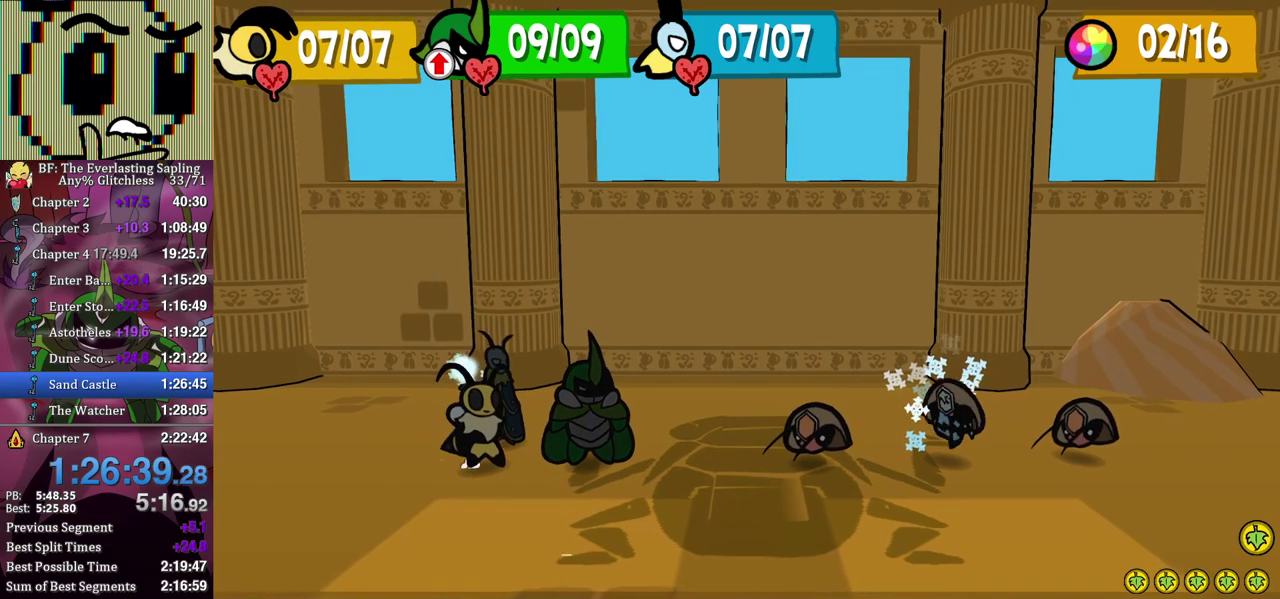
{"buttons": [], "left_stick": "center", "events": [[17, "A", "up"]]}